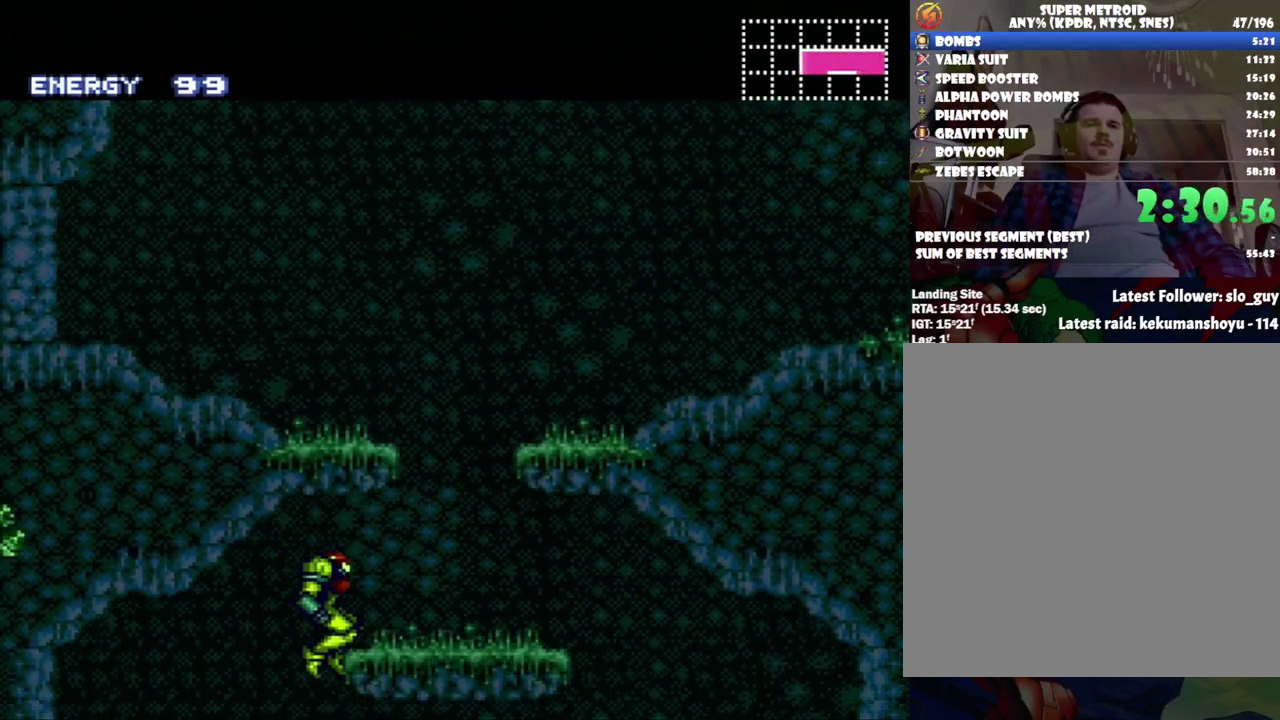
Gameplay with a controller (Nintendo layout); each line is a JSON object with the inputs held at the frame after it. "events" lists button and stick changes between this image and that frame as [ms after this image, input, new state], when the widget could be followed in between. Not read: L3 R3.
{"buttons": ["A", "DPAD_RIGHT"], "events": []}
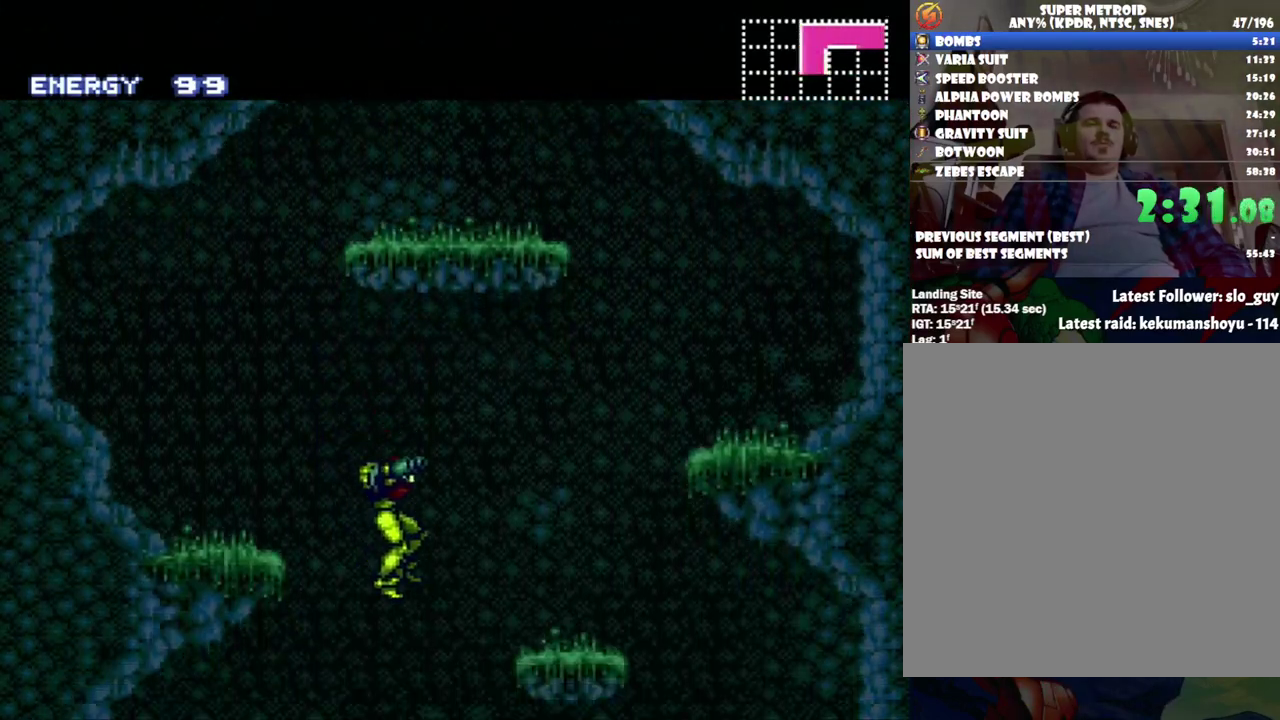
{"buttons": ["A", "DPAD_RIGHT"], "events": []}
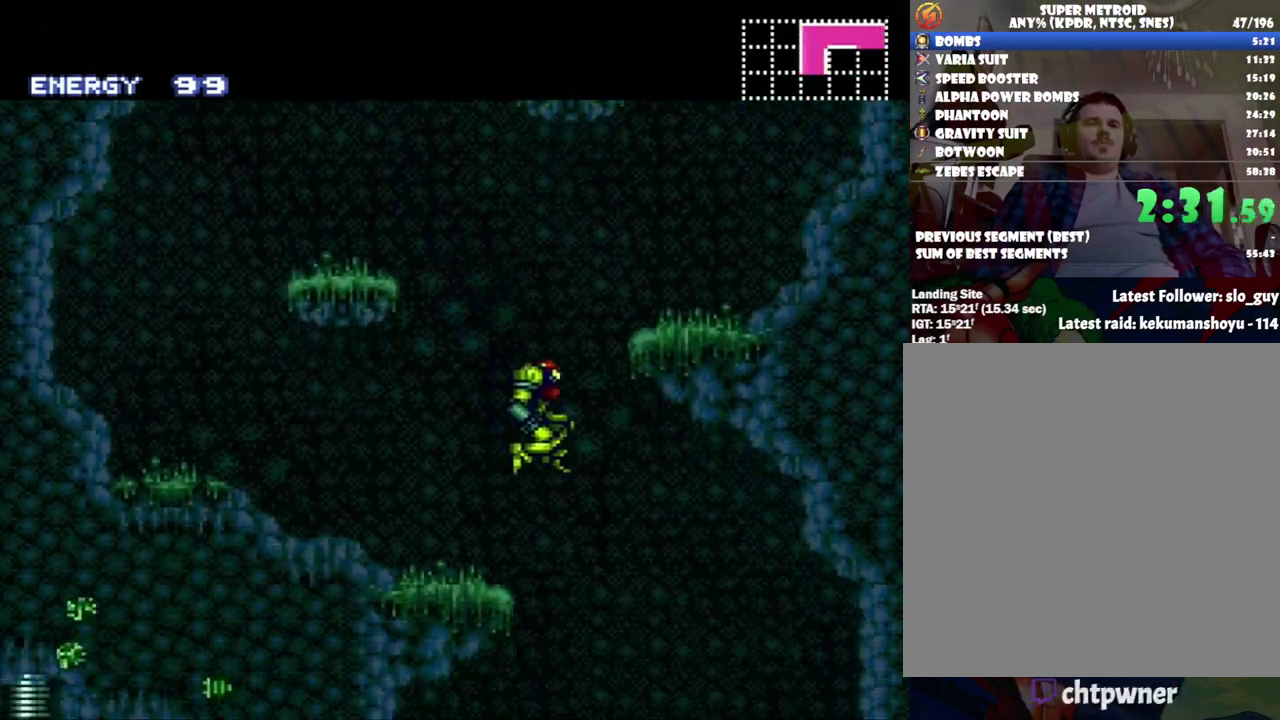
{"buttons": ["A", "DPAD_LEFT"], "events": [[167, "DPAD_RIGHT", "up"], [267, "DPAD_LEFT", "down"]]}
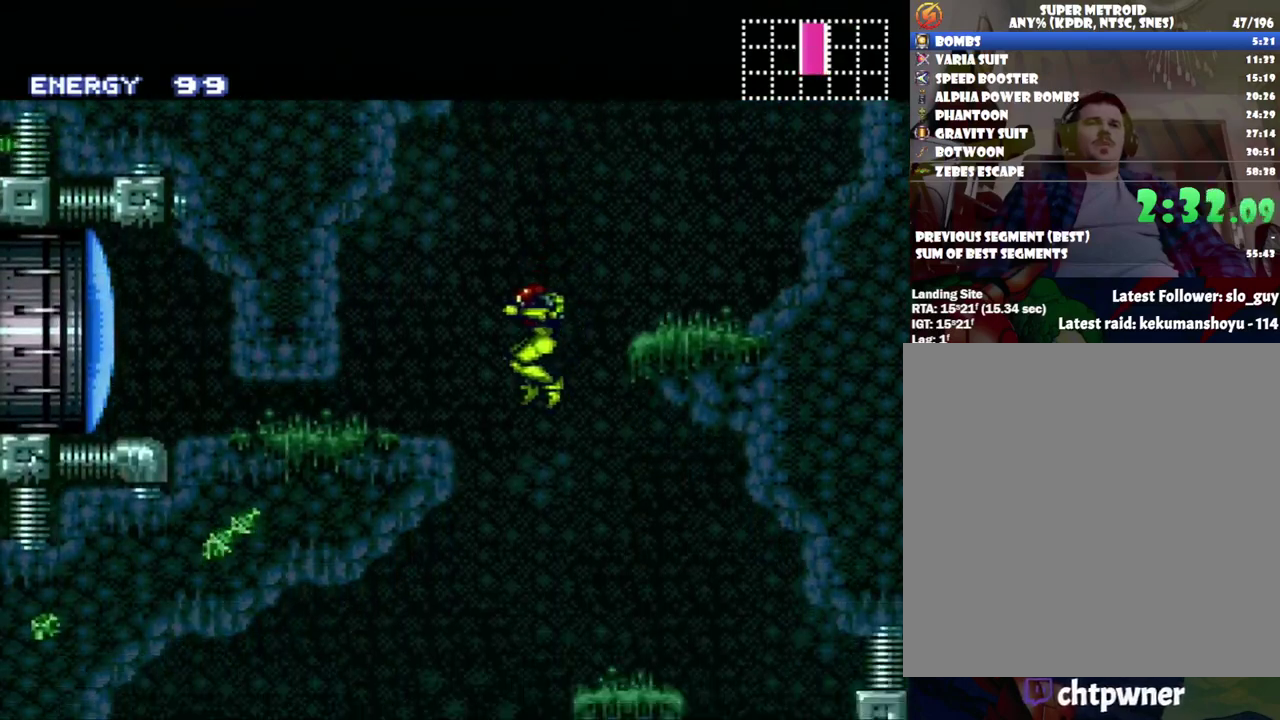
{"buttons": ["A", "DPAD_RIGHT"], "events": [[50, "DPAD_LEFT", "up"], [367, "DPAD_RIGHT", "down"]]}
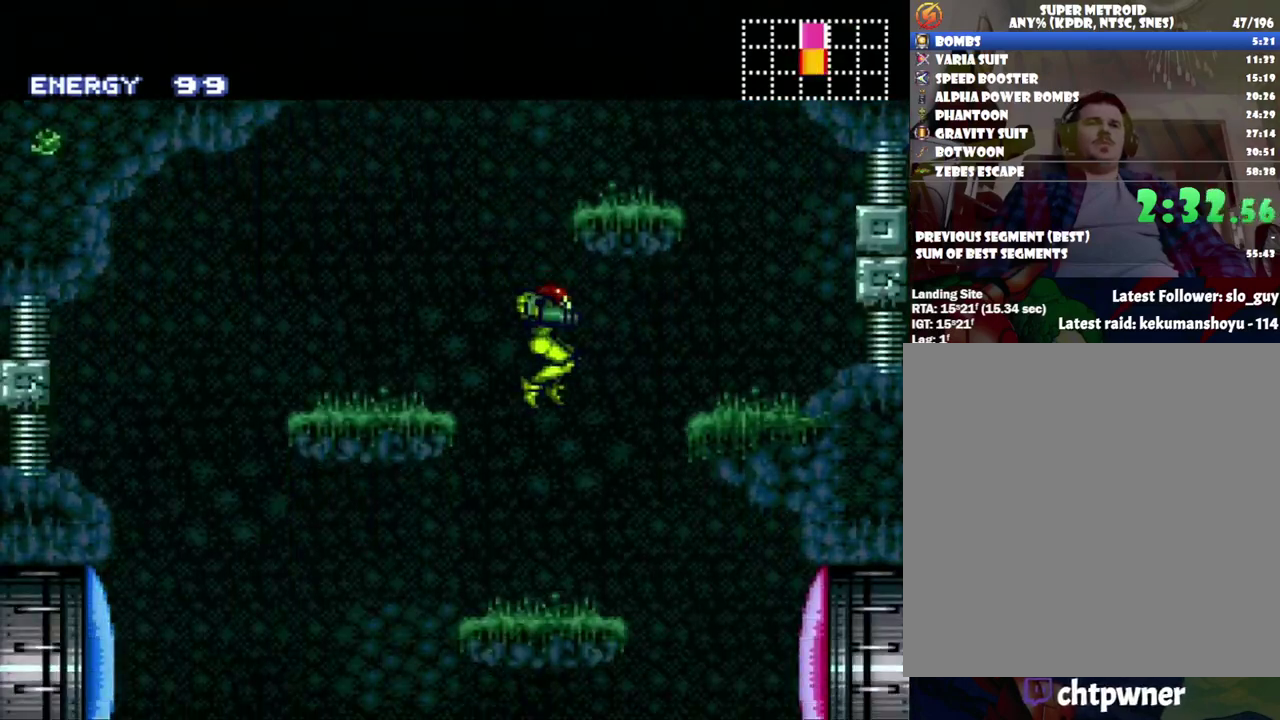
{"buttons": [], "events": [[400, "A", "up"], [417, "DPAD_RIGHT", "up"]]}
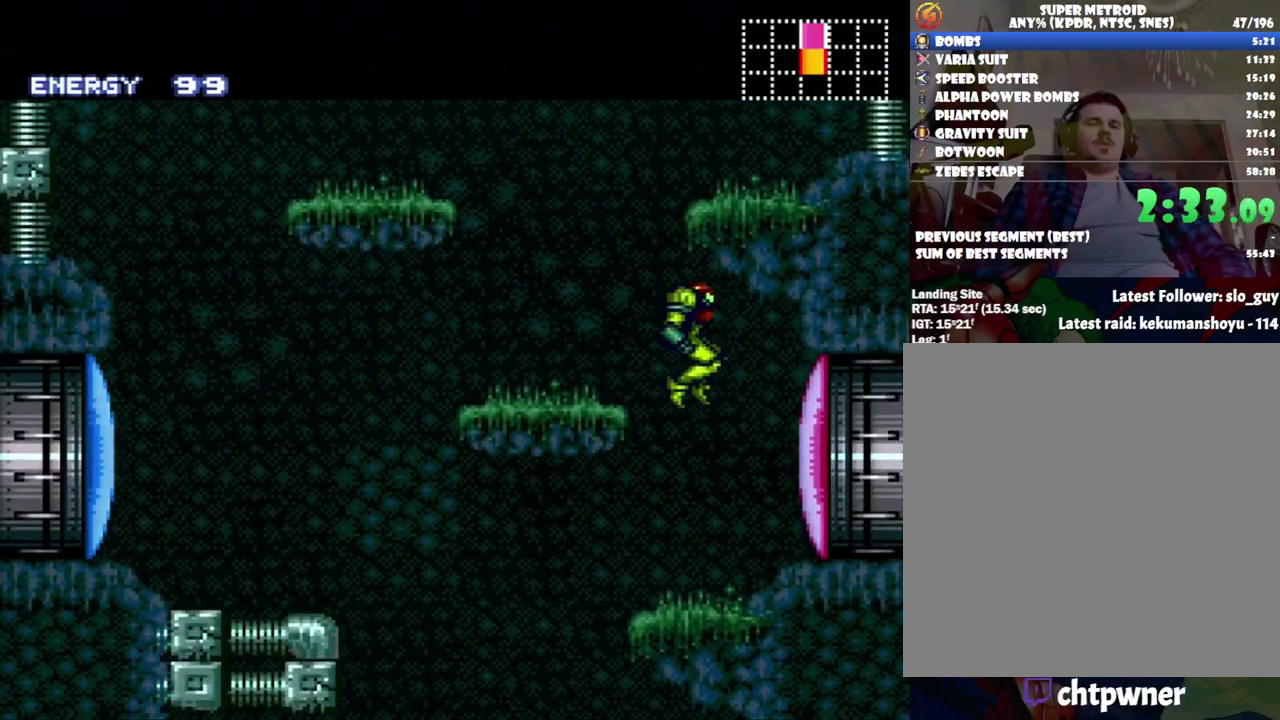
{"buttons": [], "events": [[17, "DPAD_LEFT", "down"], [200, "DPAD_LEFT", "up"], [367, "DPAD_LEFT", "down"], [500, "DPAD_LEFT", "up"]]}
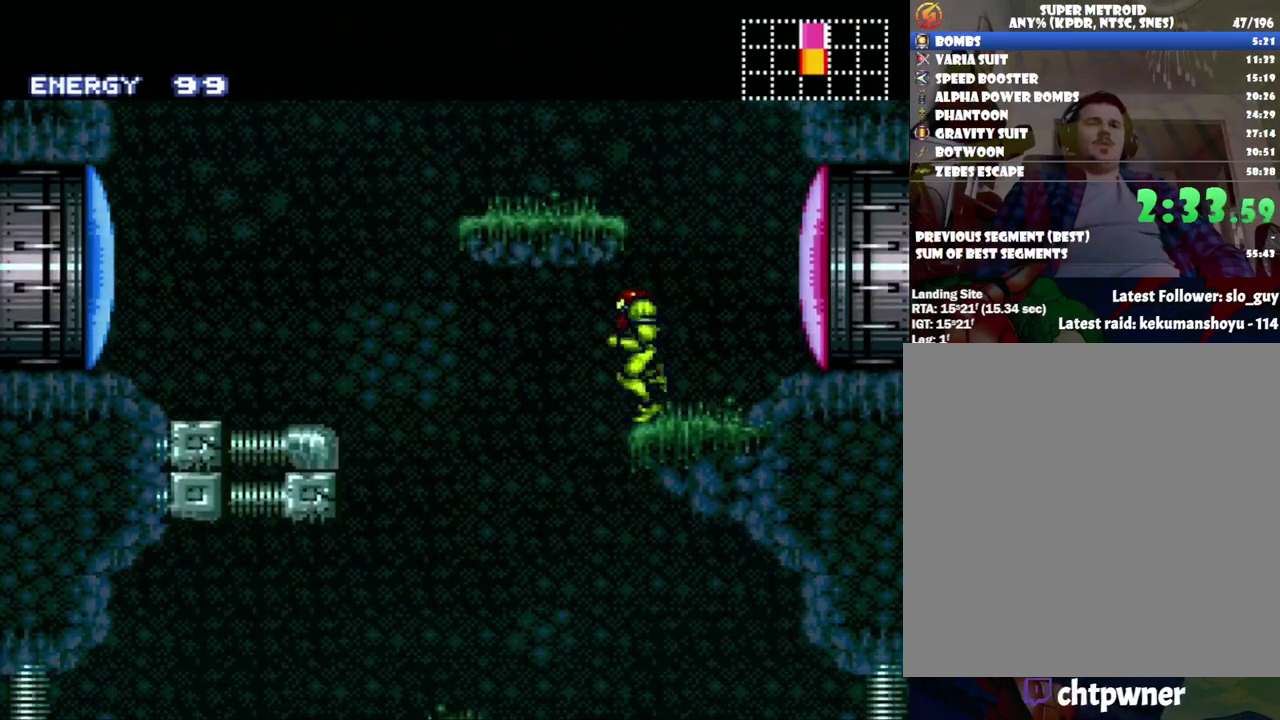
{"buttons": ["DPAD_LEFT"], "events": [[117, "DPAD_LEFT", "down"], [233, "DPAD_LEFT", "up"], [383, "DPAD_LEFT", "down"]]}
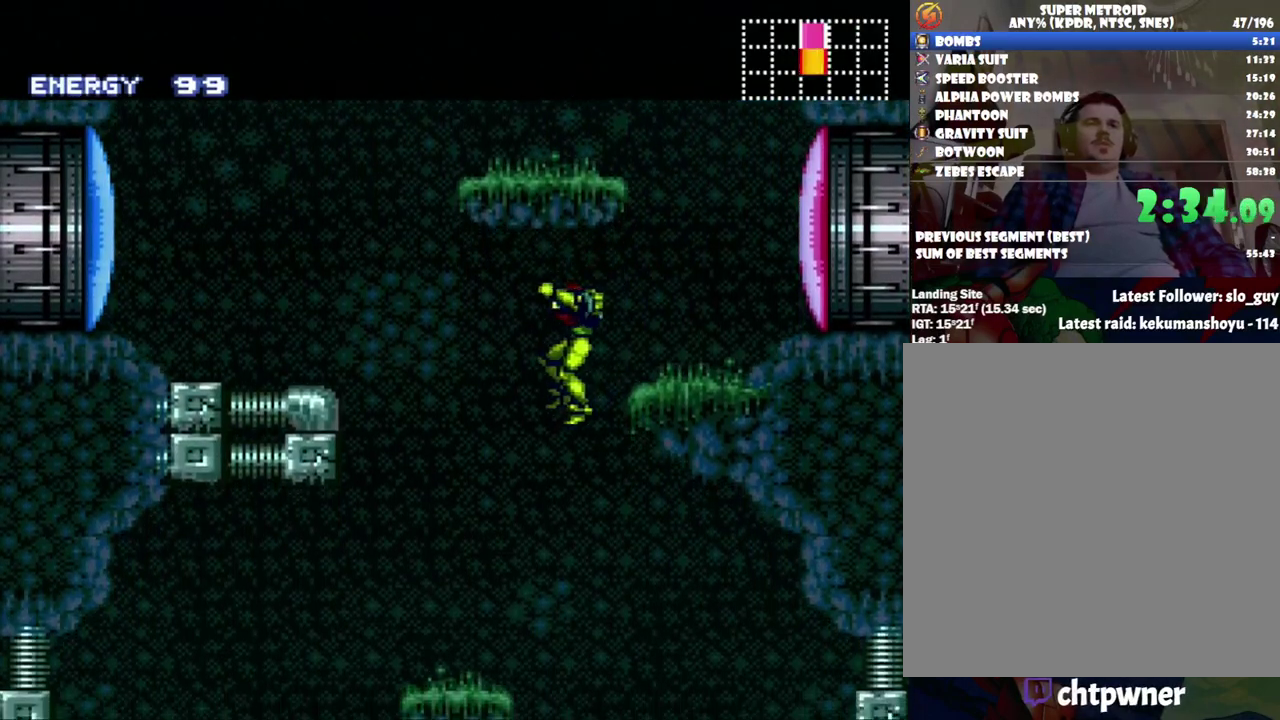
{"buttons": ["A", "DPAD_RIGHT"], "events": [[17, "DPAD_LEFT", "up"], [150, "DPAD_DOWN", "down"], [267, "Y", "down"], [367, "DPAD_DOWN", "up"], [367, "Y", "up"], [467, "DPAD_RIGHT", "down"], [500, "A", "down"]]}
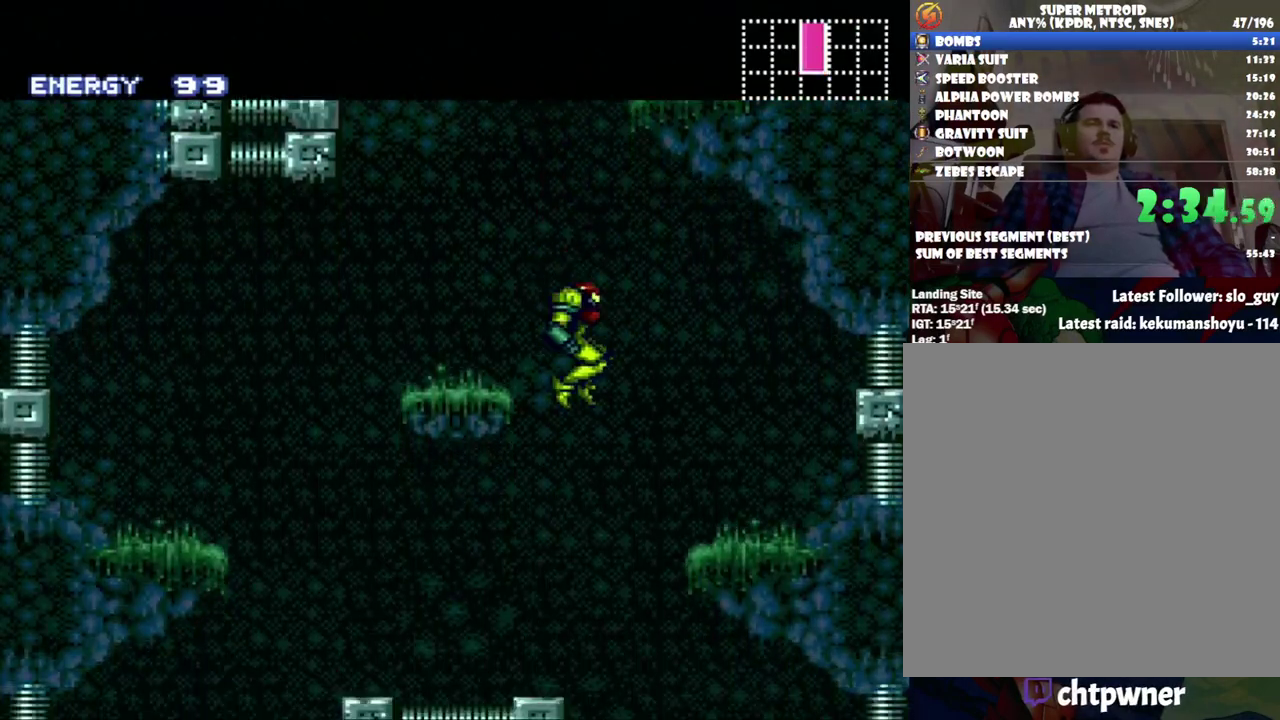
{"buttons": ["A", "DPAD_LEFT"], "events": [[133, "DPAD_RIGHT", "up"], [250, "DPAD_LEFT", "down"]]}
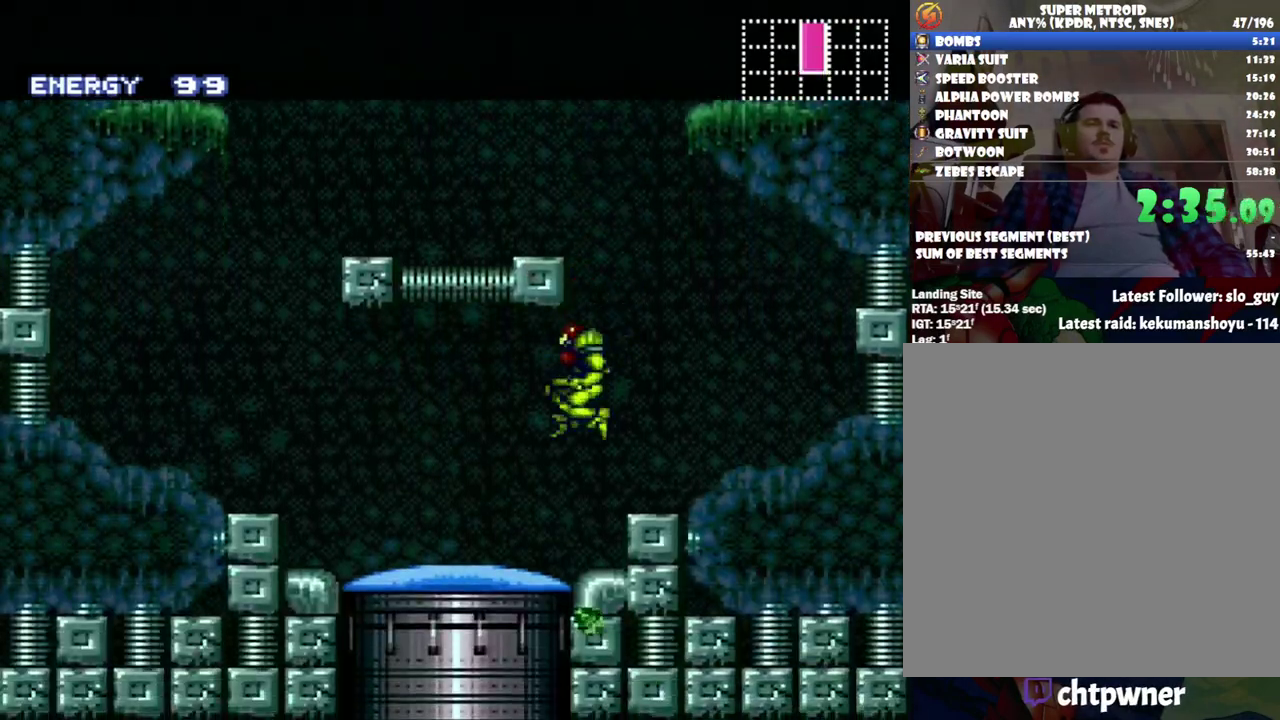
{"buttons": ["DPAD_LEFT"], "events": [[17, "DPAD_LEFT", "up"], [167, "A", "up"], [167, "DPAD_LEFT", "down"], [217, "DPAD_LEFT", "up"], [233, "L1", "down"], [300, "Y", "down"], [400, "Y", "up"], [500, "DPAD_LEFT", "down"], [500, "L1", "up"]]}
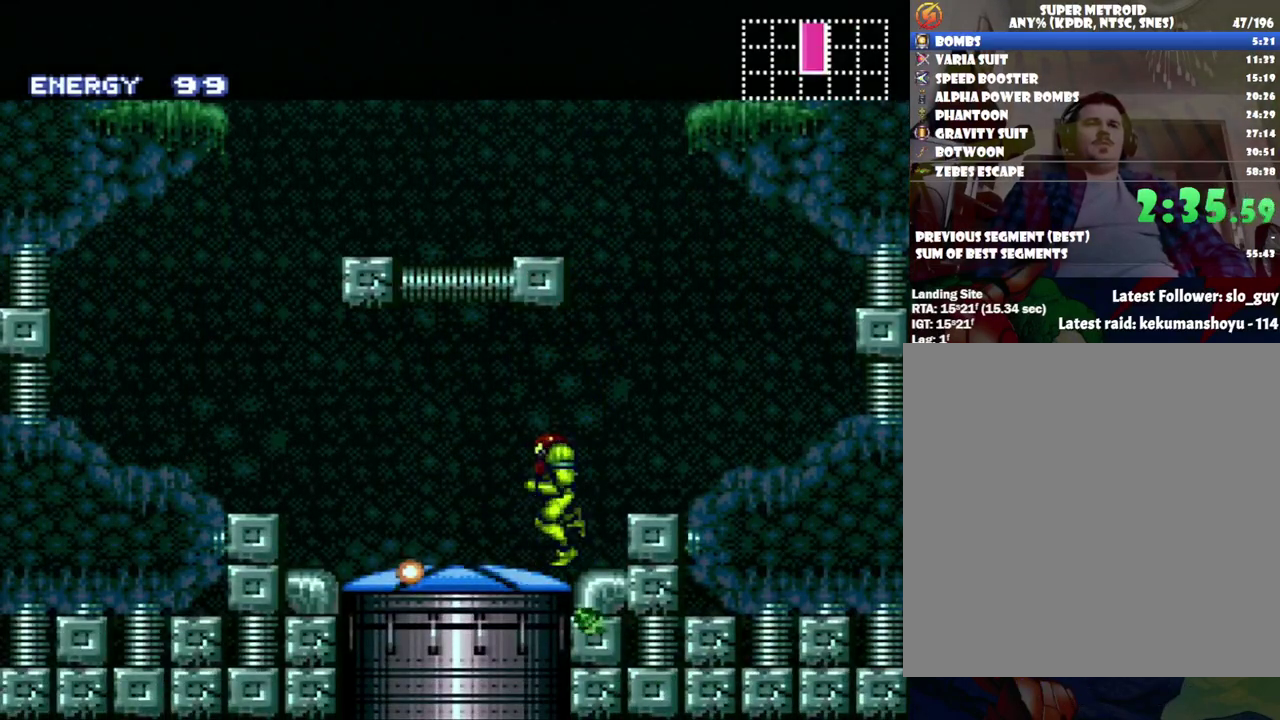
{"buttons": ["A", "DPAD_RIGHT"], "events": [[17, "A", "down"], [150, "DPAD_LEFT", "up"], [217, "DPAD_RIGHT", "down"]]}
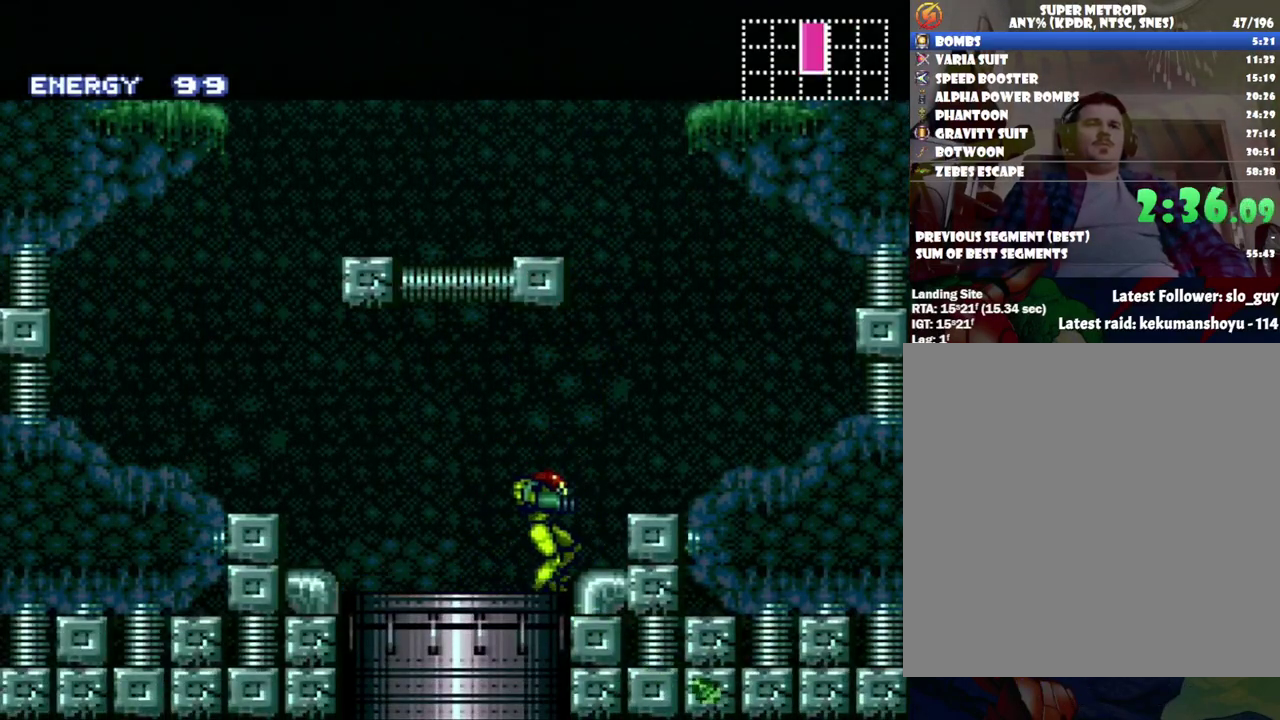
{"buttons": [], "events": [[83, "A", "up"], [150, "DPAD_RIGHT", "up"]]}
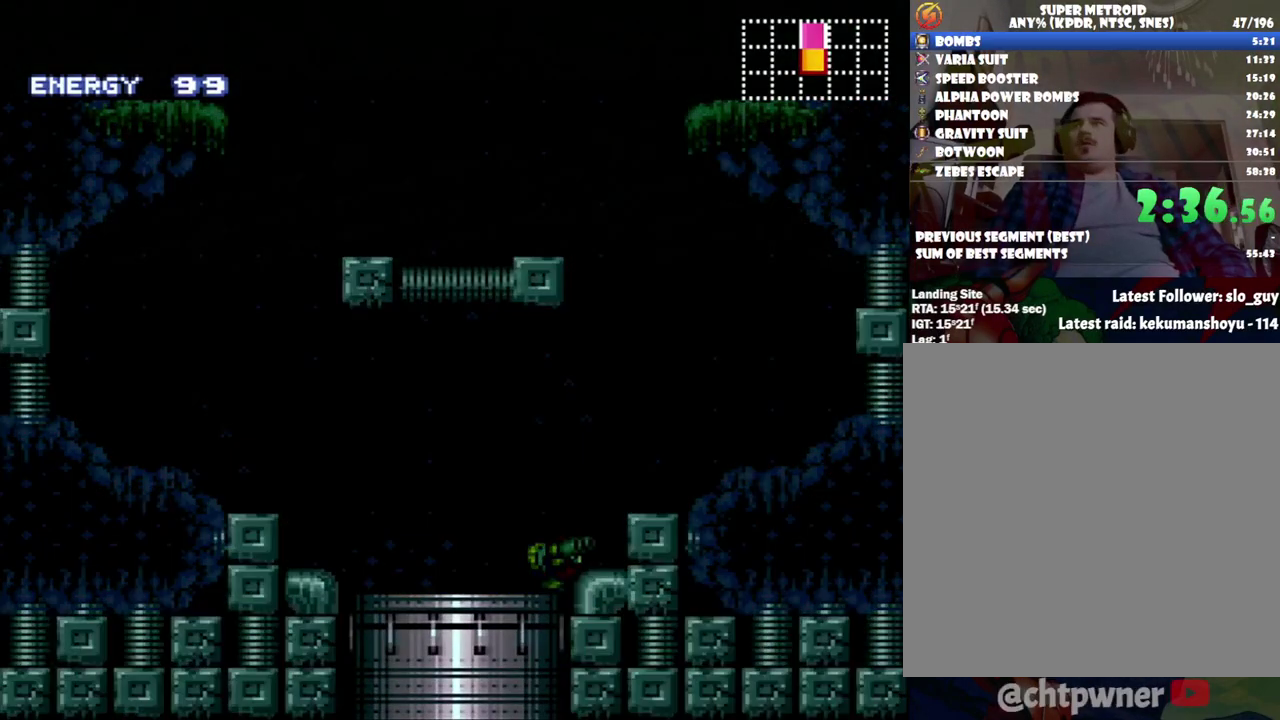
{"buttons": [], "events": []}
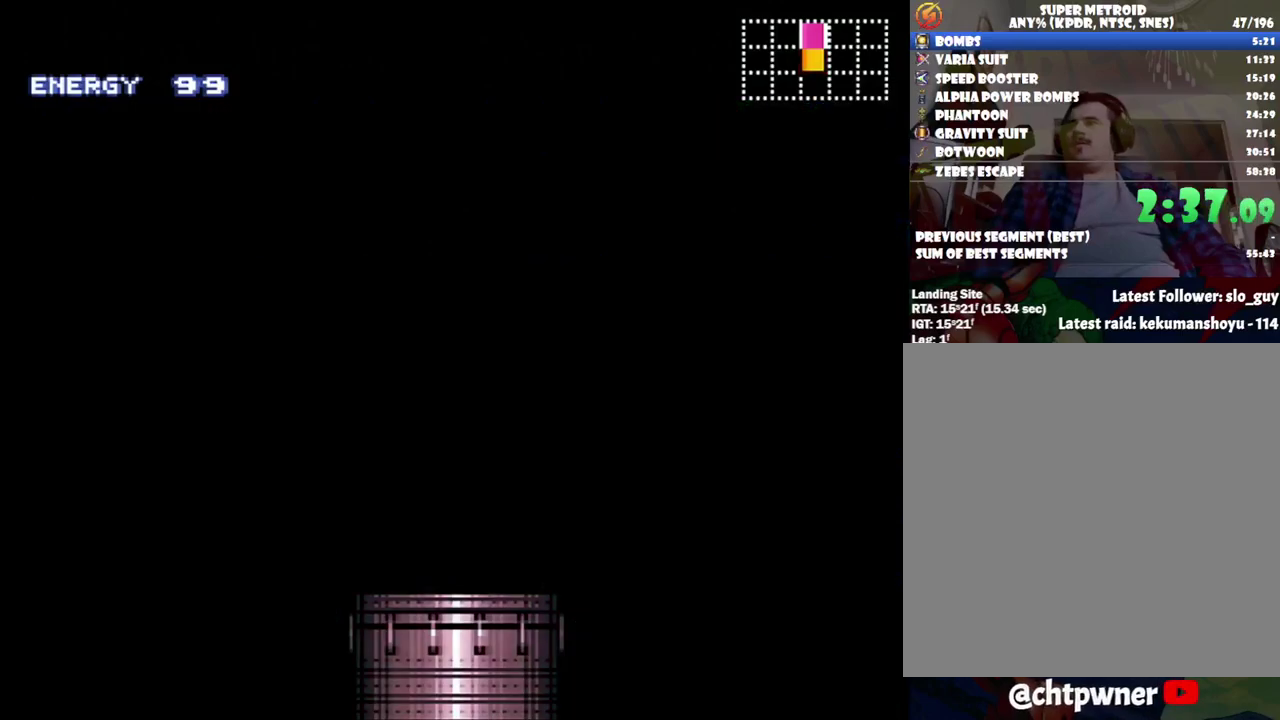
{"buttons": ["DPAD_RIGHT"], "events": [[500, "DPAD_RIGHT", "down"]]}
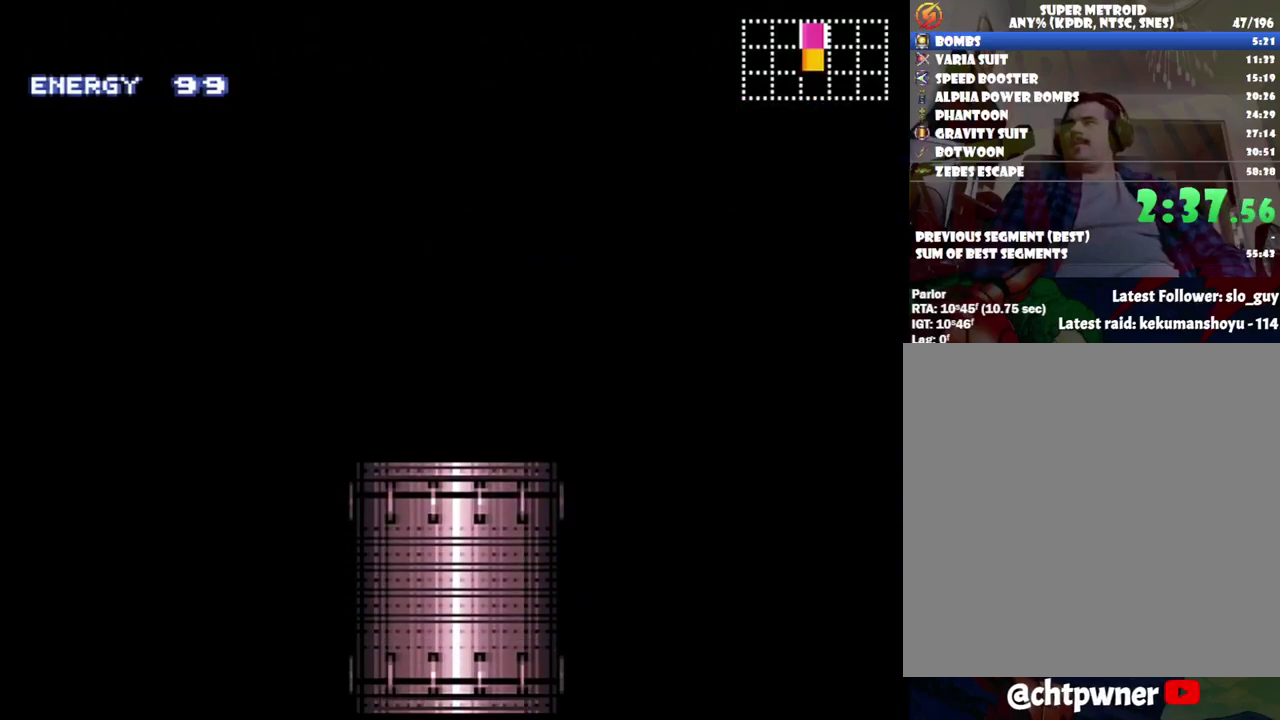
{"buttons": ["DPAD_RIGHT"], "events": []}
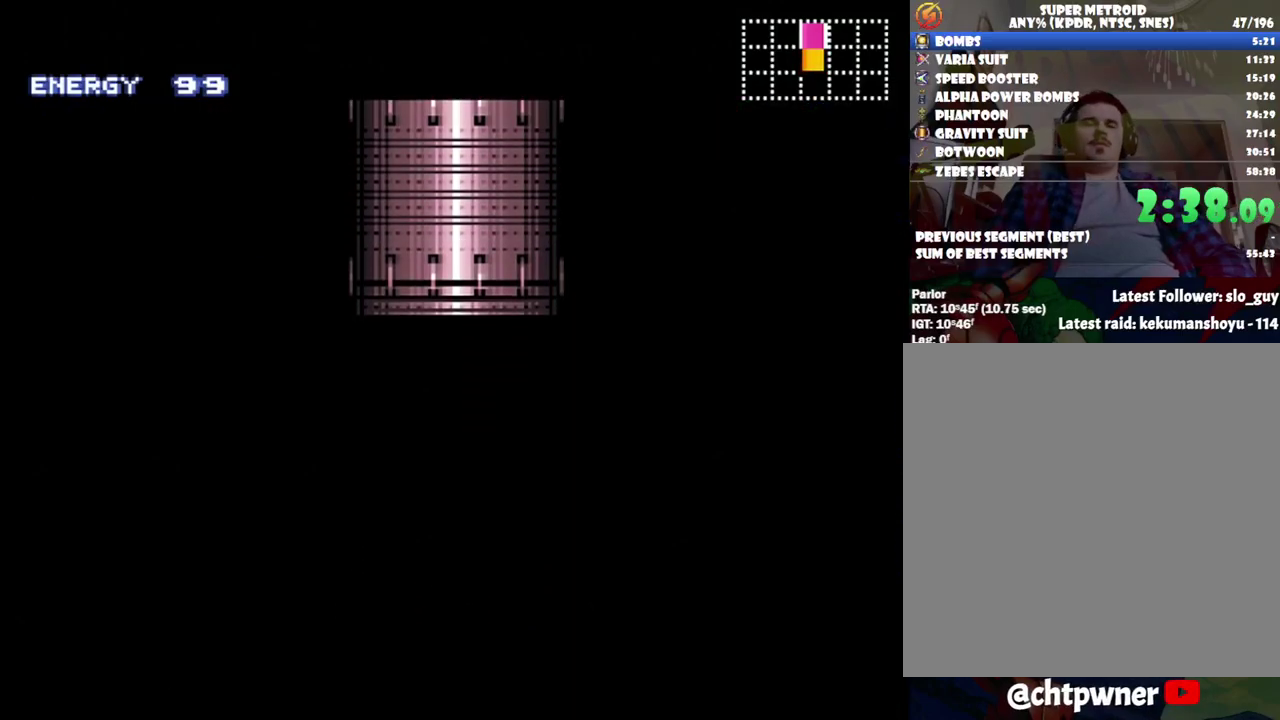
{"buttons": ["DPAD_RIGHT"], "events": []}
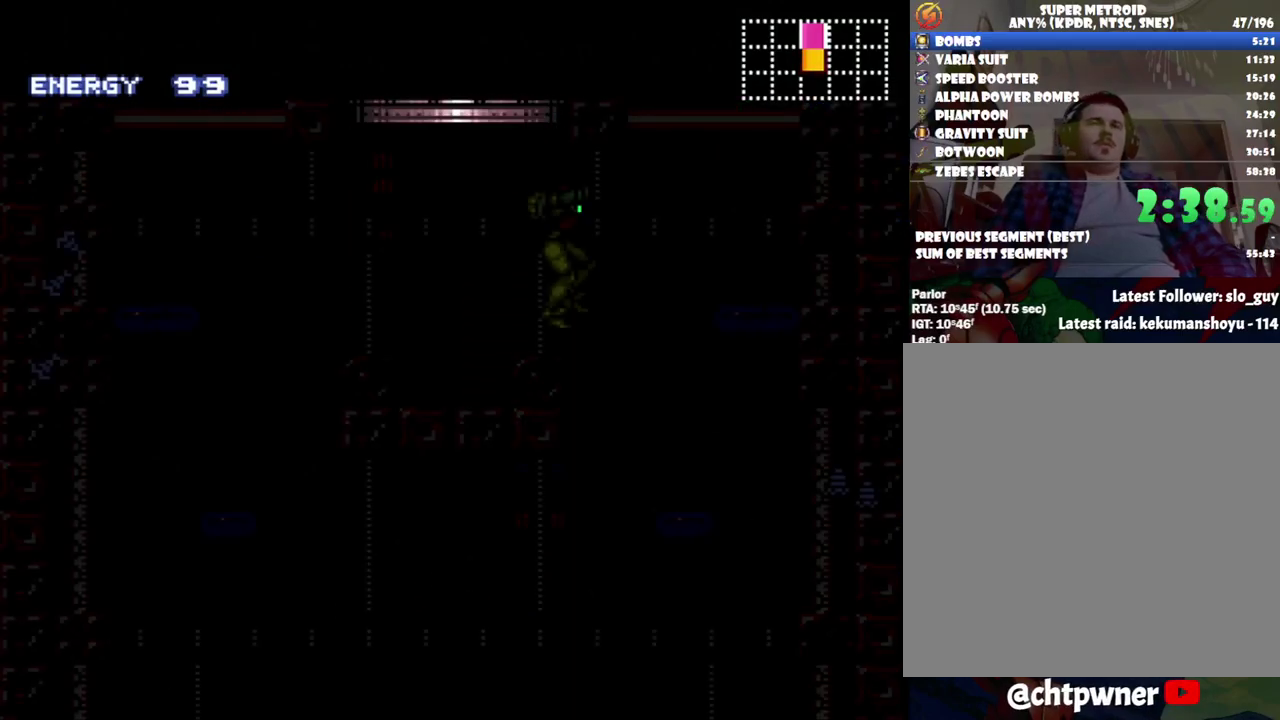
{"buttons": ["DPAD_RIGHT"], "events": []}
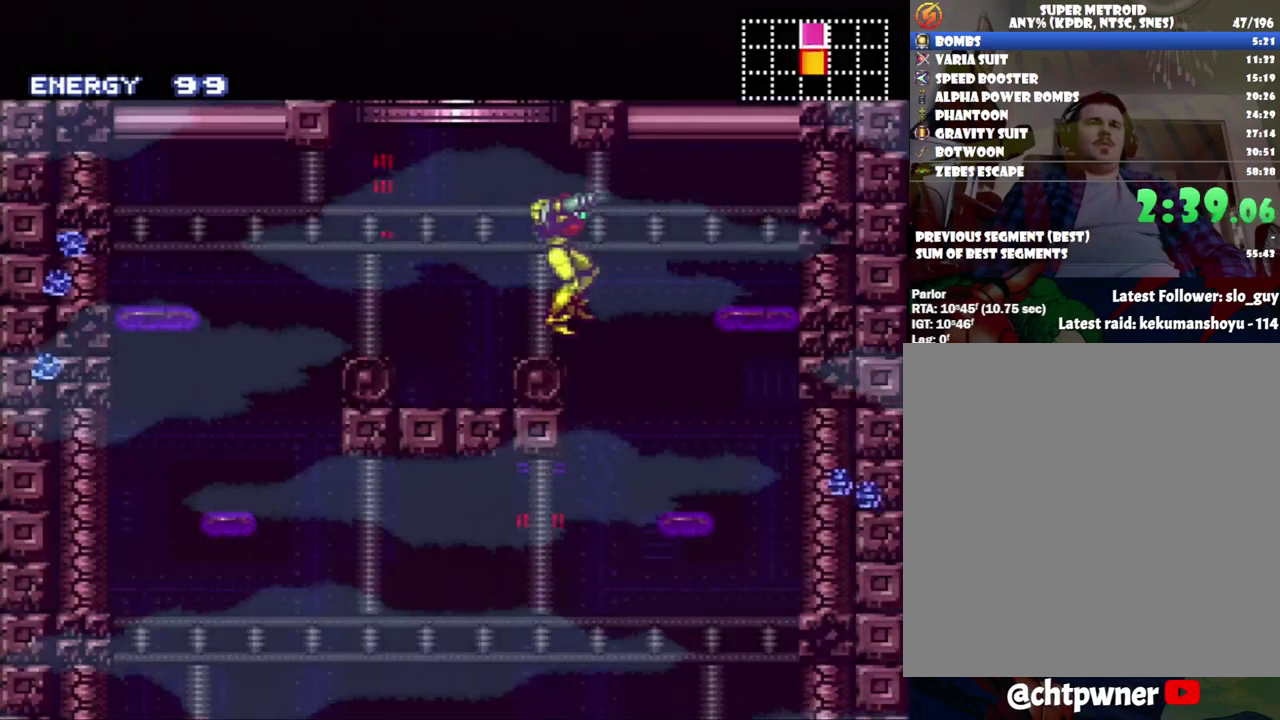
{"buttons": ["L1", "DPAD_LEFT"], "events": [[400, "DPAD_RIGHT", "up"], [467, "DPAD_LEFT", "down"], [467, "L1", "down"]]}
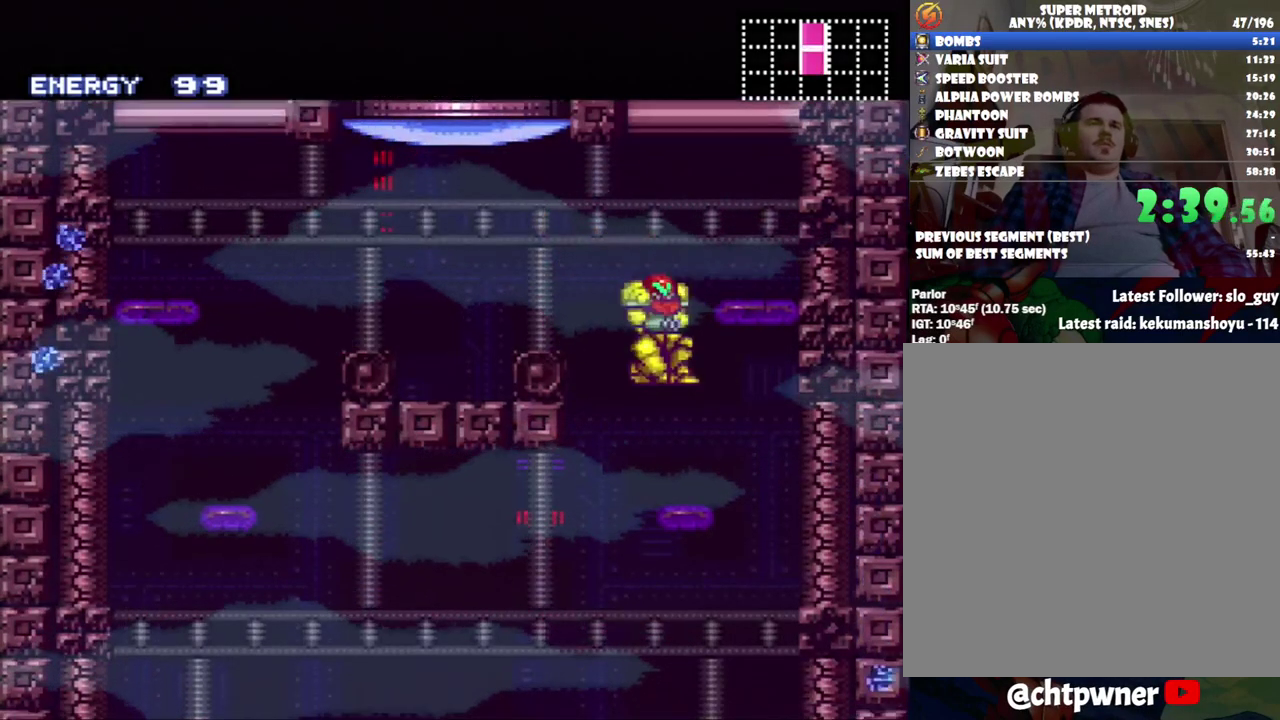
{"buttons": ["Y", "L1", "DPAD_RIGHT"], "events": [[83, "DPAD_LEFT", "up"], [233, "Y", "down"], [333, "DPAD_RIGHT", "down"]]}
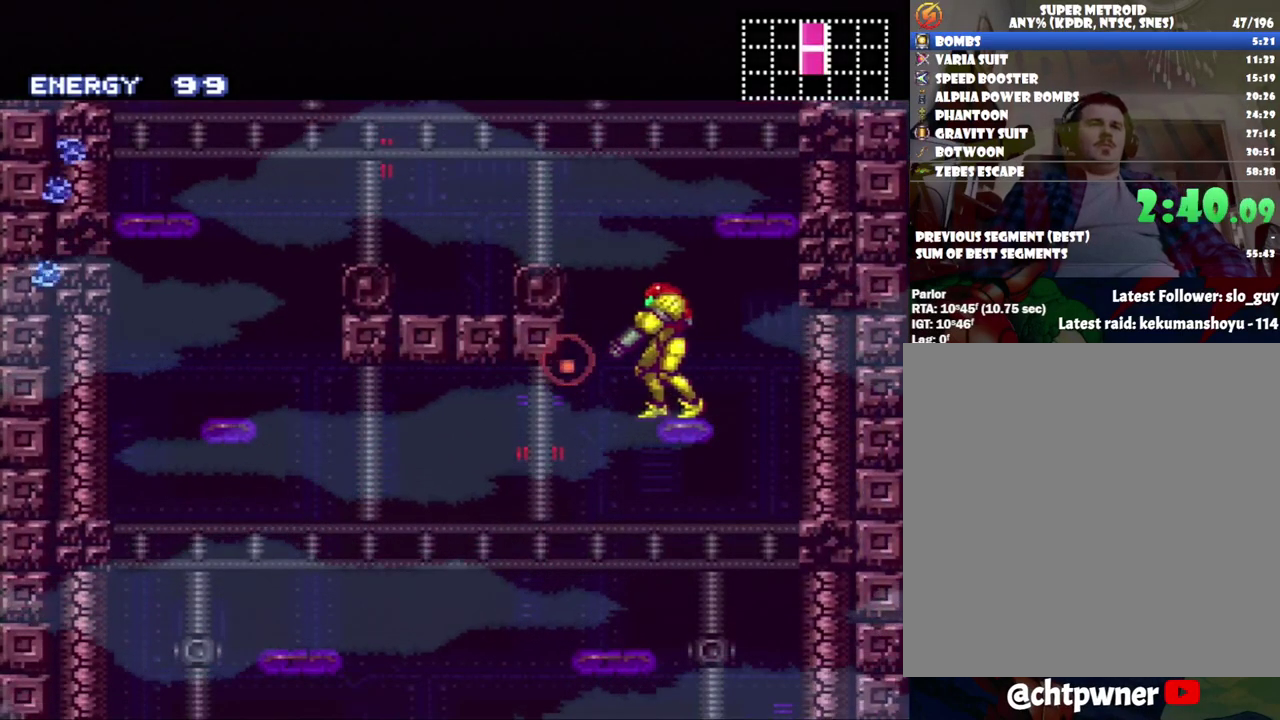
{"buttons": ["Y", "L1", "DPAD_RIGHT"], "events": [[250, "B", "down"], [367, "B", "up"]]}
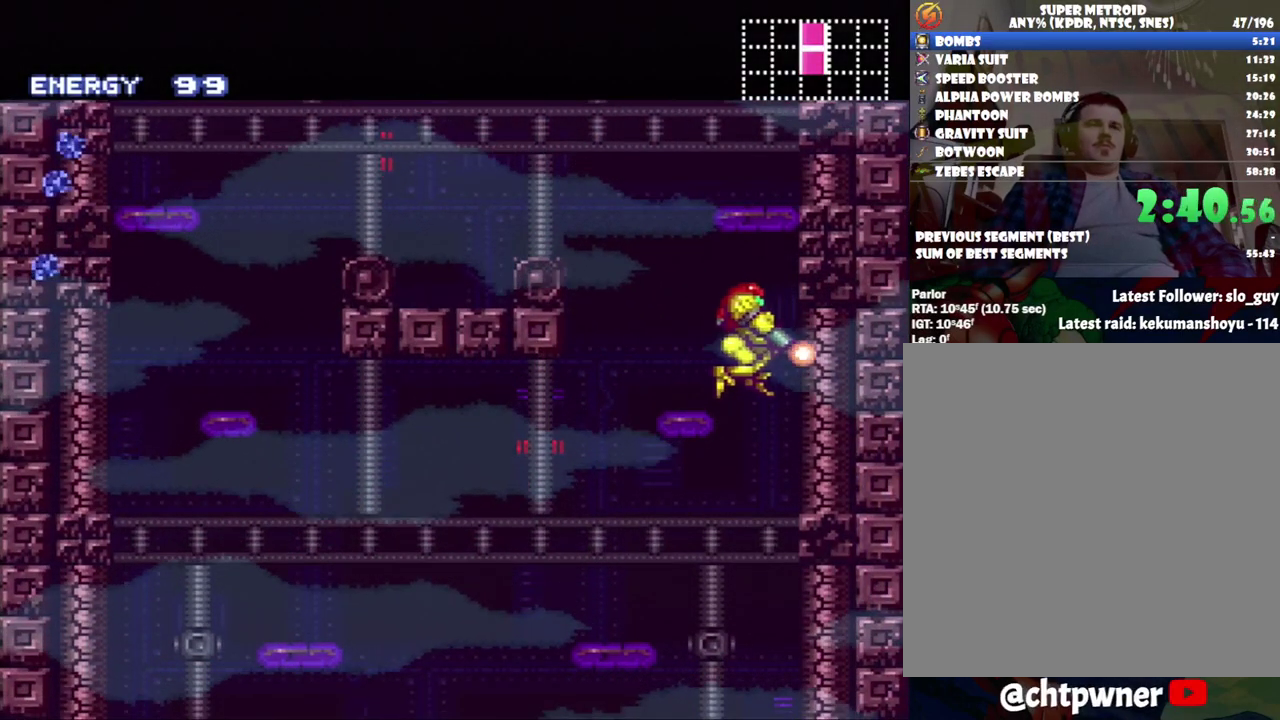
{"buttons": ["Y", "L1"], "events": [[183, "DPAD_RIGHT", "up"], [300, "DPAD_LEFT", "down"], [400, "DPAD_LEFT", "up"]]}
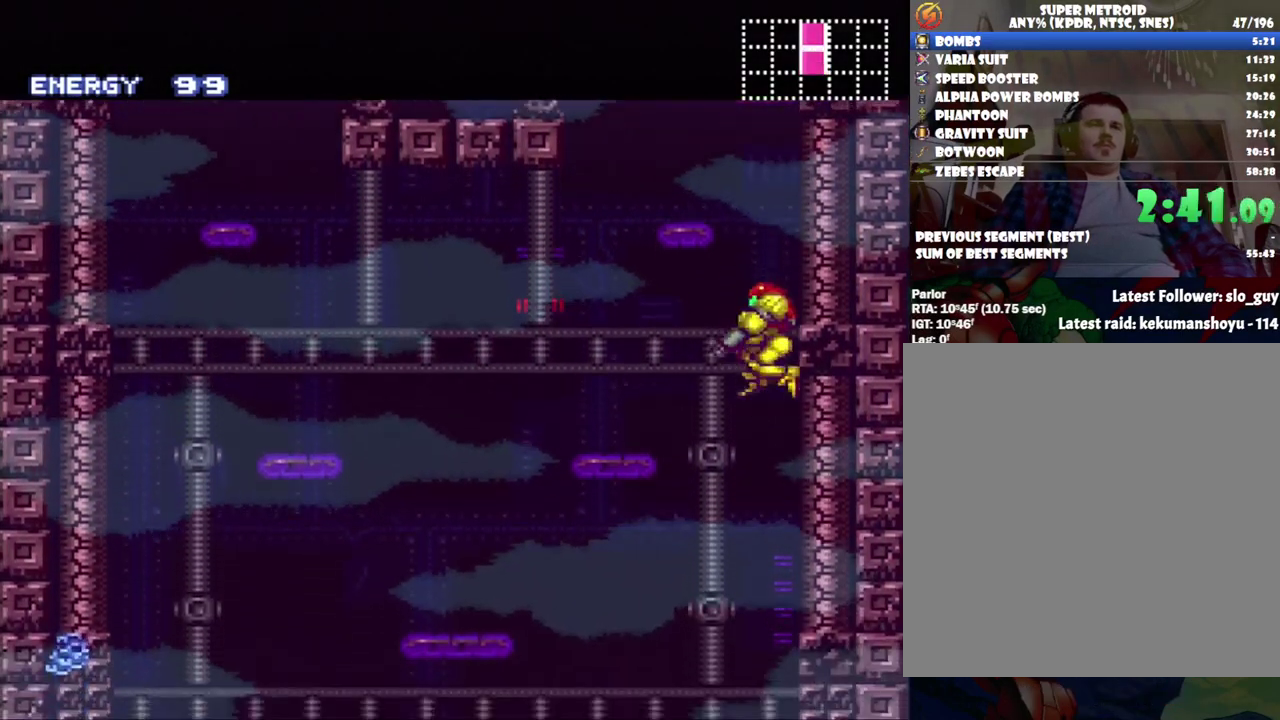
{"buttons": ["Y", "L1", "DPAD_DOWN"], "events": [[17, "DPAD_DOWN", "down"]]}
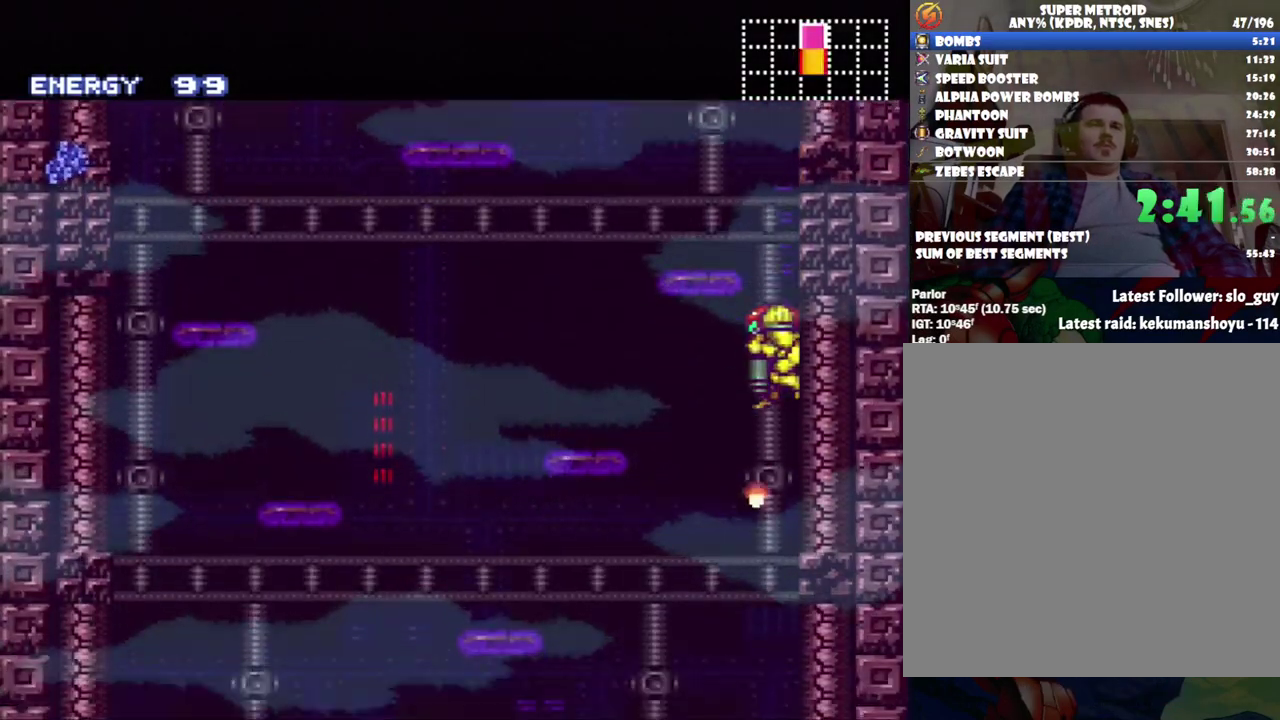
{"buttons": ["Y", "L1", "DPAD_DOWN"], "events": []}
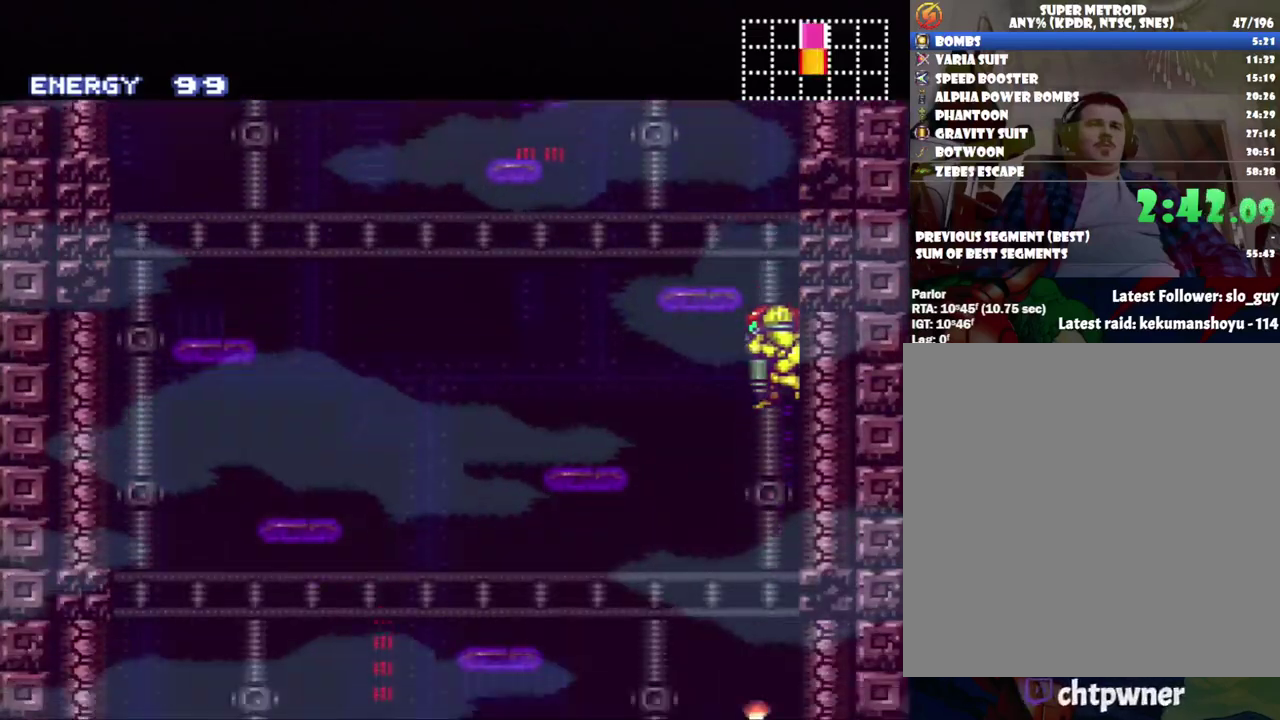
{"buttons": ["Y", "L1", "DPAD_DOWN"], "events": []}
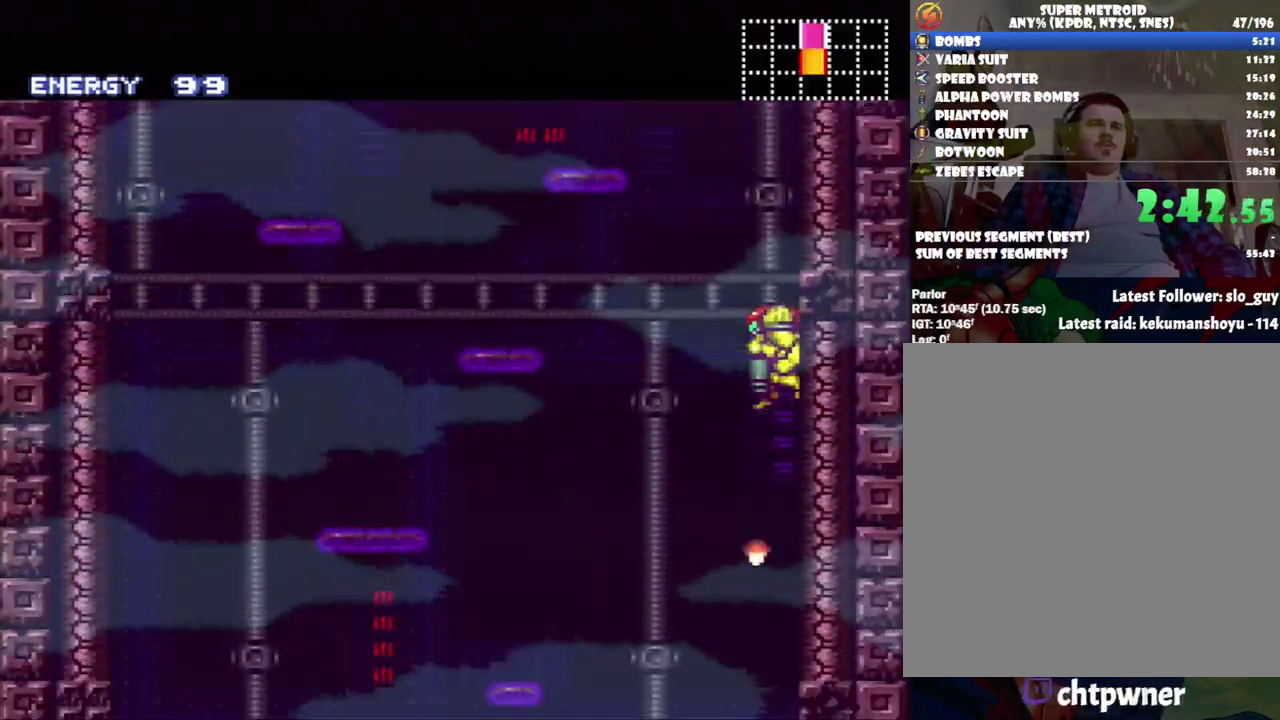
{"buttons": ["Y", "L1", "DPAD_DOWN"], "events": []}
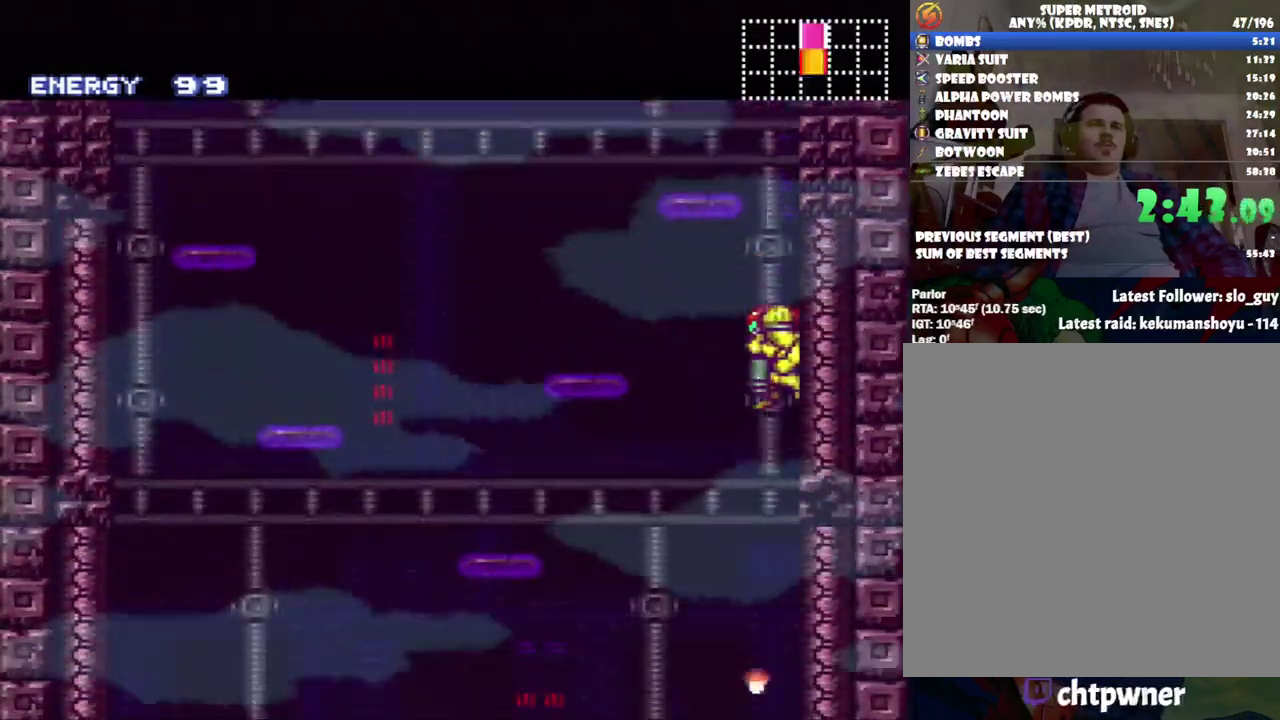
{"buttons": ["Y", "L1", "DPAD_DOWN"], "events": []}
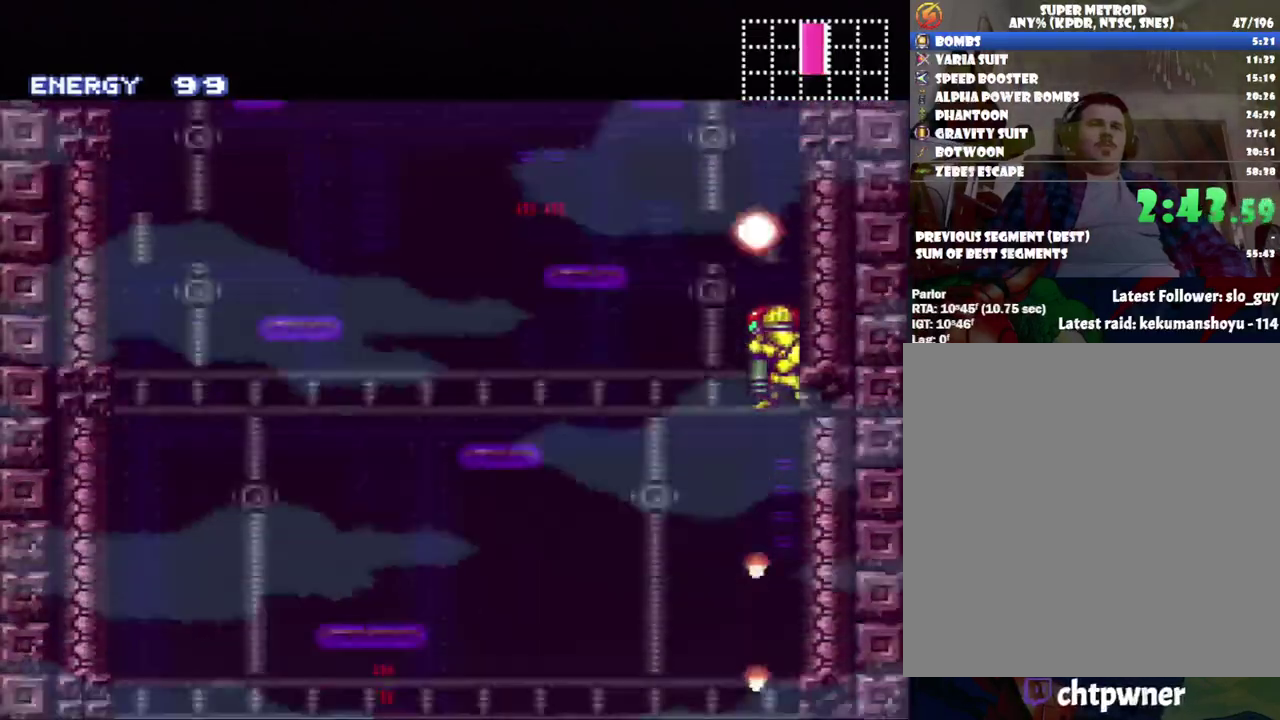
{"buttons": ["DPAD_RIGHT"], "events": [[350, "DPAD_DOWN", "up"], [400, "L1", "up"], [433, "Y", "up"], [450, "DPAD_RIGHT", "down"]]}